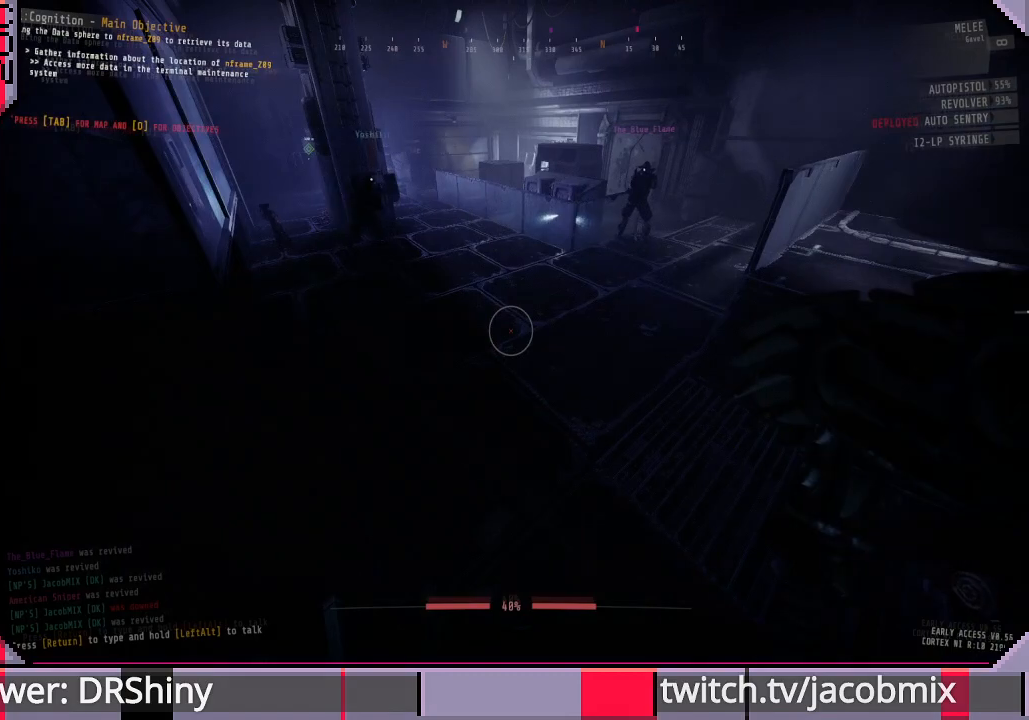
Gameplay with keyboard and mouse; each line is a JSON object with the keys and mouse buttons held at the frame after it. "events" lists presses ("down") and releases ("up") of "a", "c", "ctrl", "d", "e", "f", "q", "r", "s", "shift", "space", "t", "tab", "w", "x", "z", "mouse_left", "mouse_wheel", "mouse_right", "mouse_mb4" and "mouse_mb5" between this image and that frame as [ms after this image, input, new state], when the widget could be followed in between. "mouse_left", "mouse_wheel", "mouse_right", "mouse_mb4", "mouse_mb5" = the "left", "wheel", "right", "mb4", "mb5" buttons of the "mouse" list. No other keys are recorded. "wheel" means that the mouse wheel is clicked or scrolled. Mouse movement is not recorded.
{"keys": [], "mouse": [], "events": []}
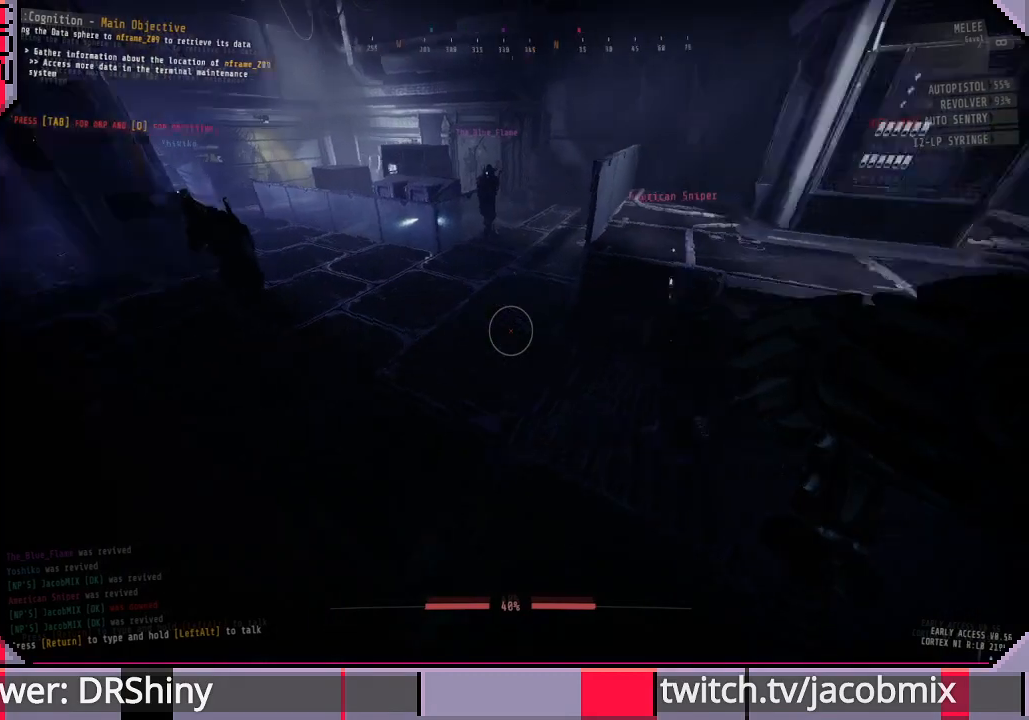
{"keys": [], "mouse": ["wheel"], "events": [[300, "mouse_wheel", "down"]]}
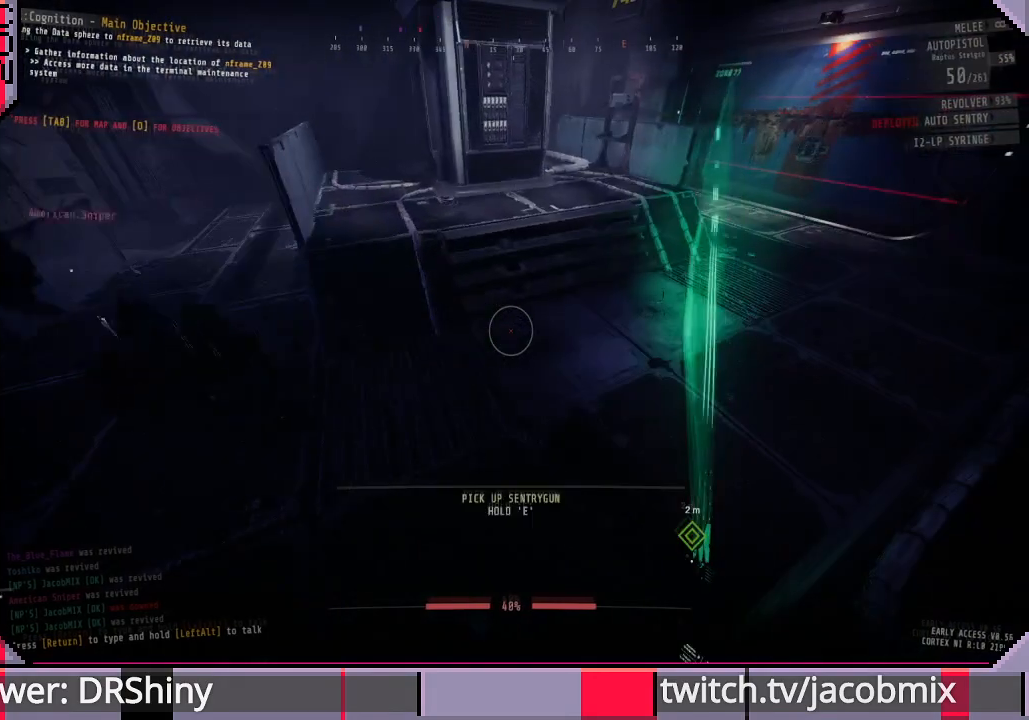
{"keys": [], "mouse": [], "events": [[200, "mouse_wheel", "up"]]}
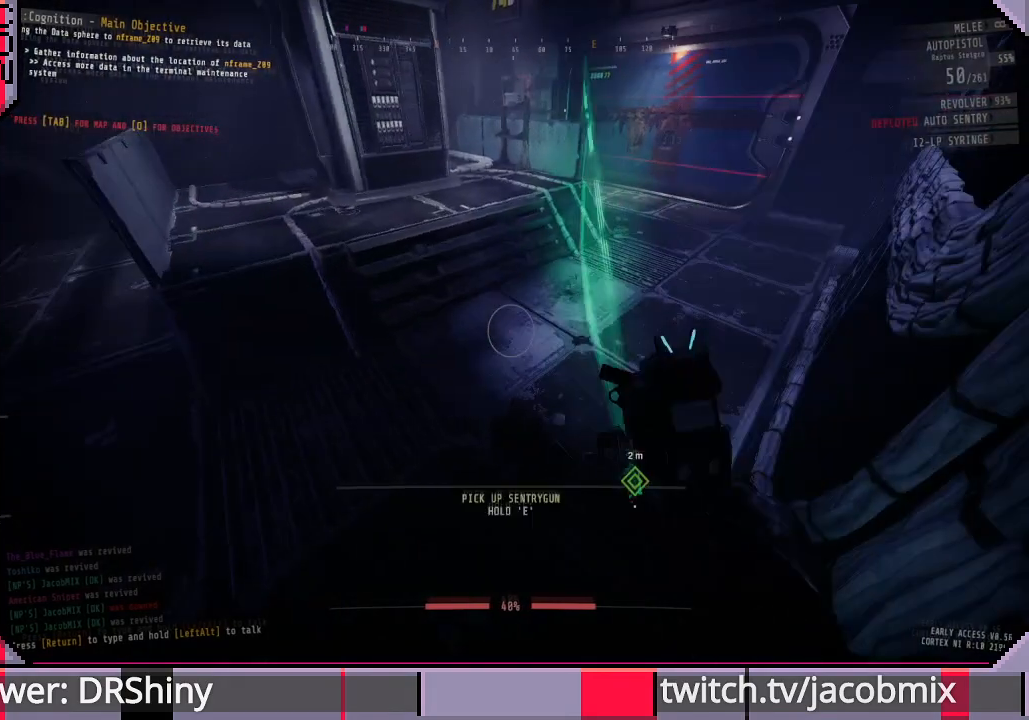
{"keys": [], "mouse": [], "events": [[266, "mouse_wheel", "down"], [366, "mouse_wheel", "up"]]}
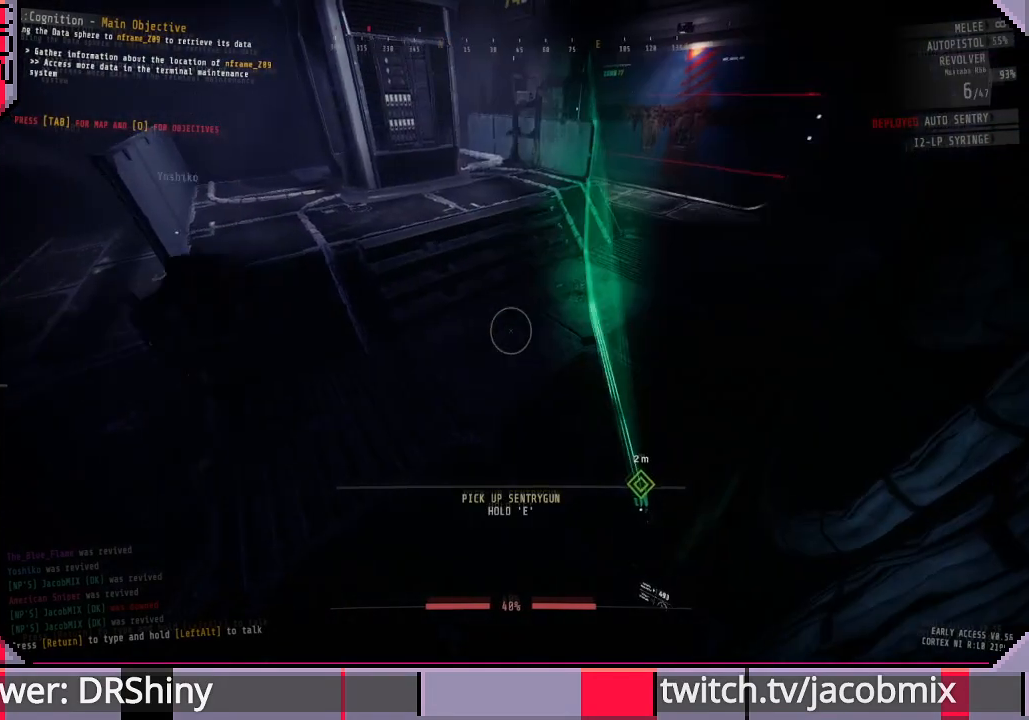
{"keys": [], "mouse": [], "events": []}
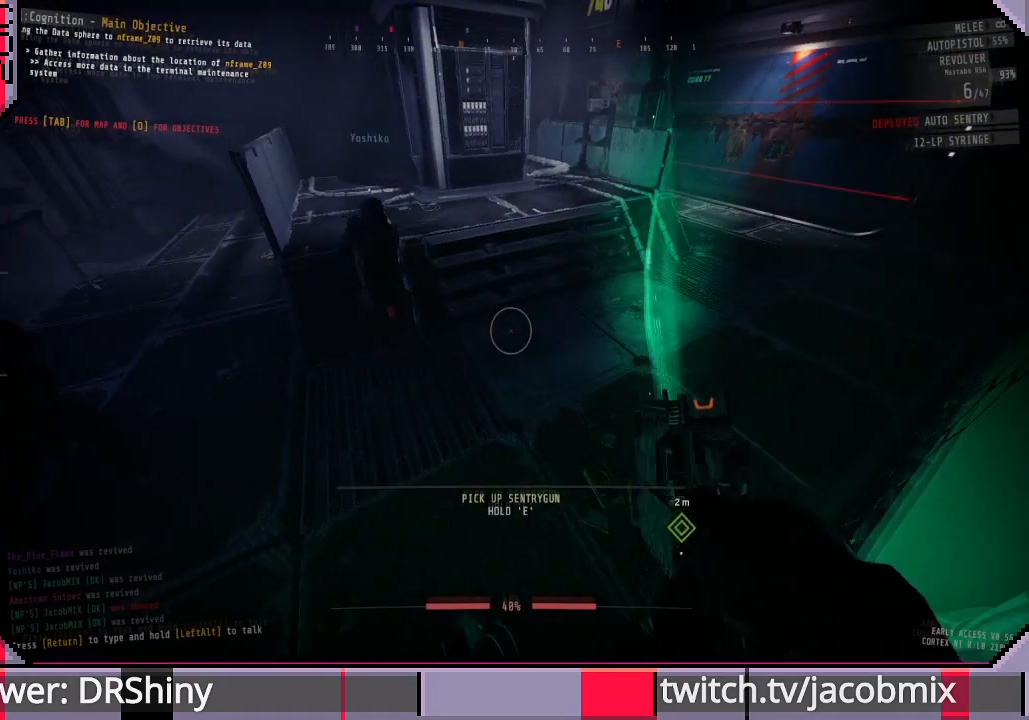
{"keys": [], "mouse": ["wheel"], "events": [[66, "mouse_wheel", "down"]]}
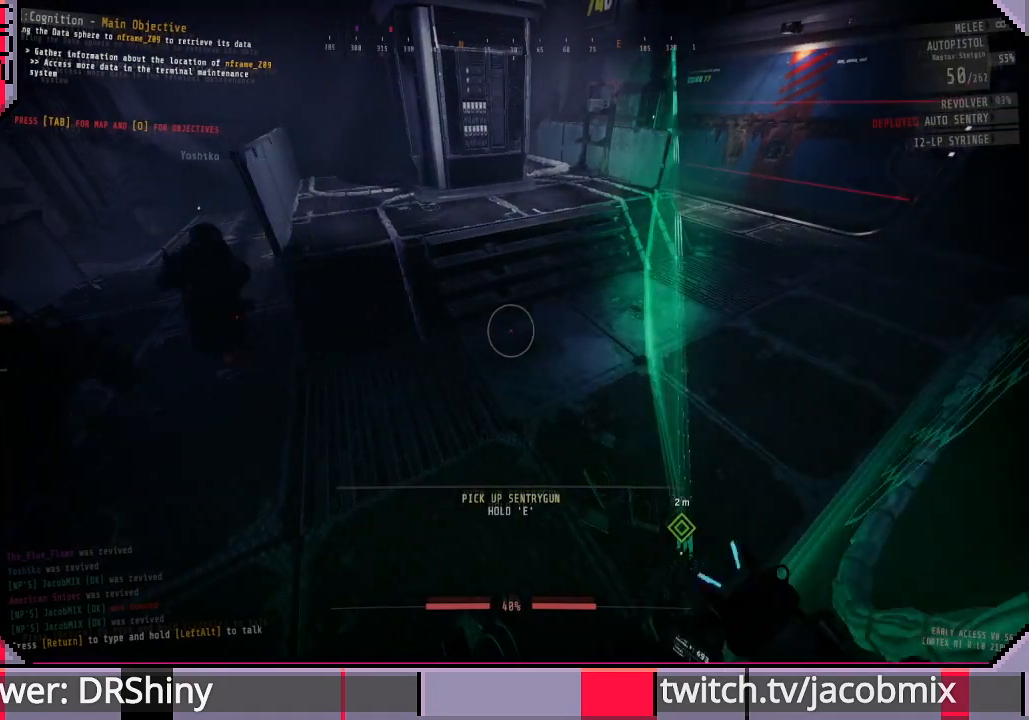
{"keys": [], "mouse": [], "events": [[133, "mouse_wheel", "up"]]}
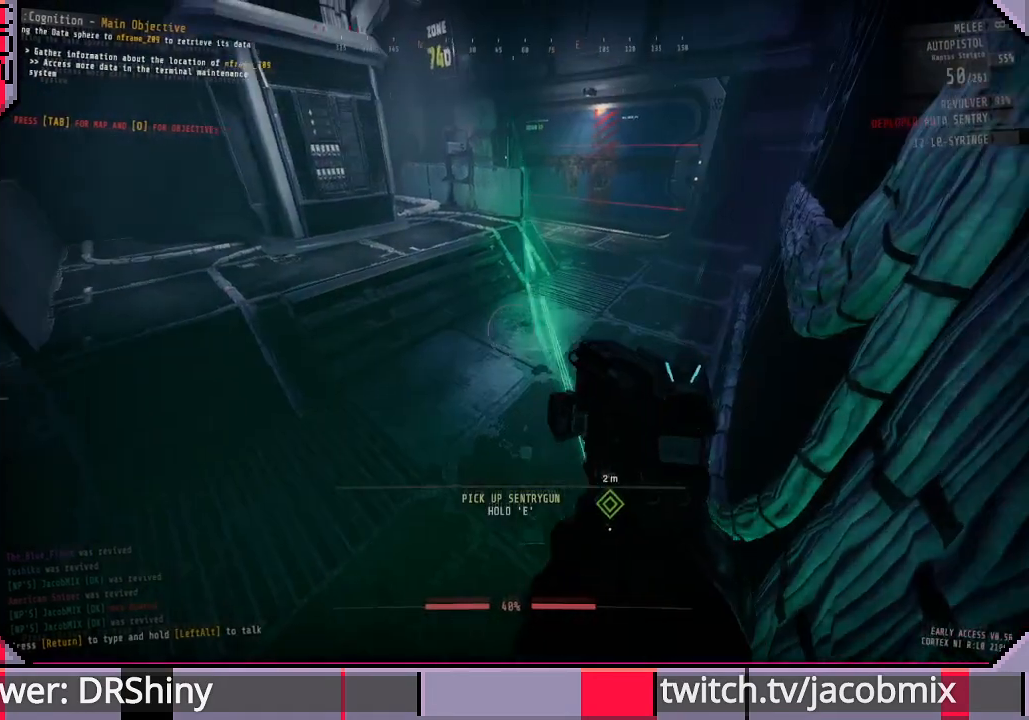
{"keys": [], "mouse": [], "events": []}
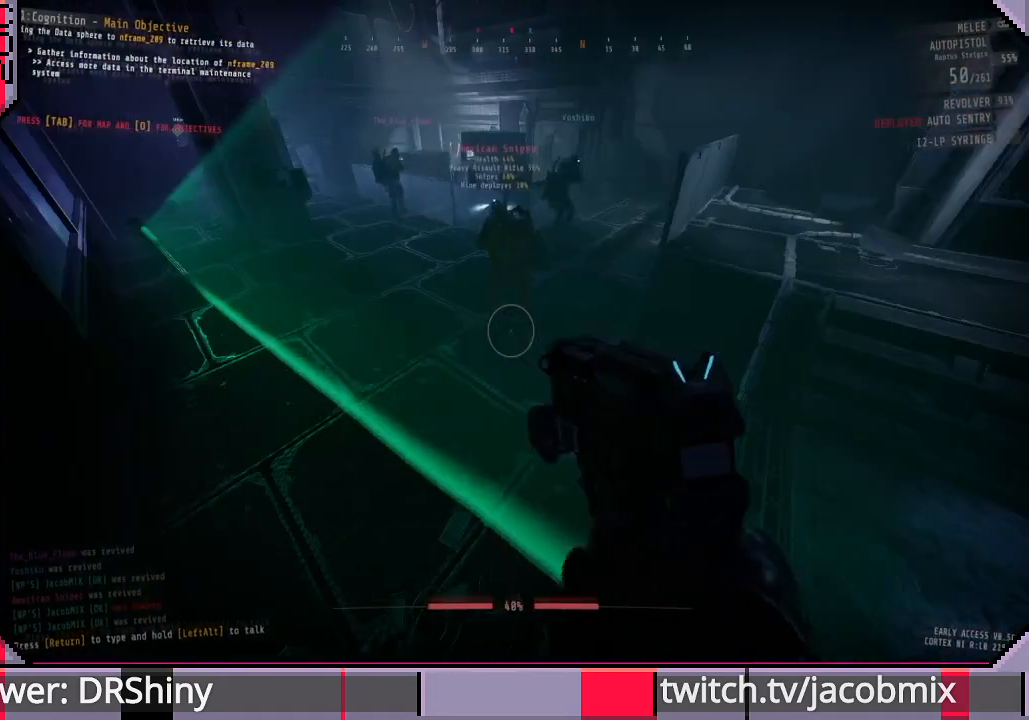
{"keys": [], "mouse": [], "events": []}
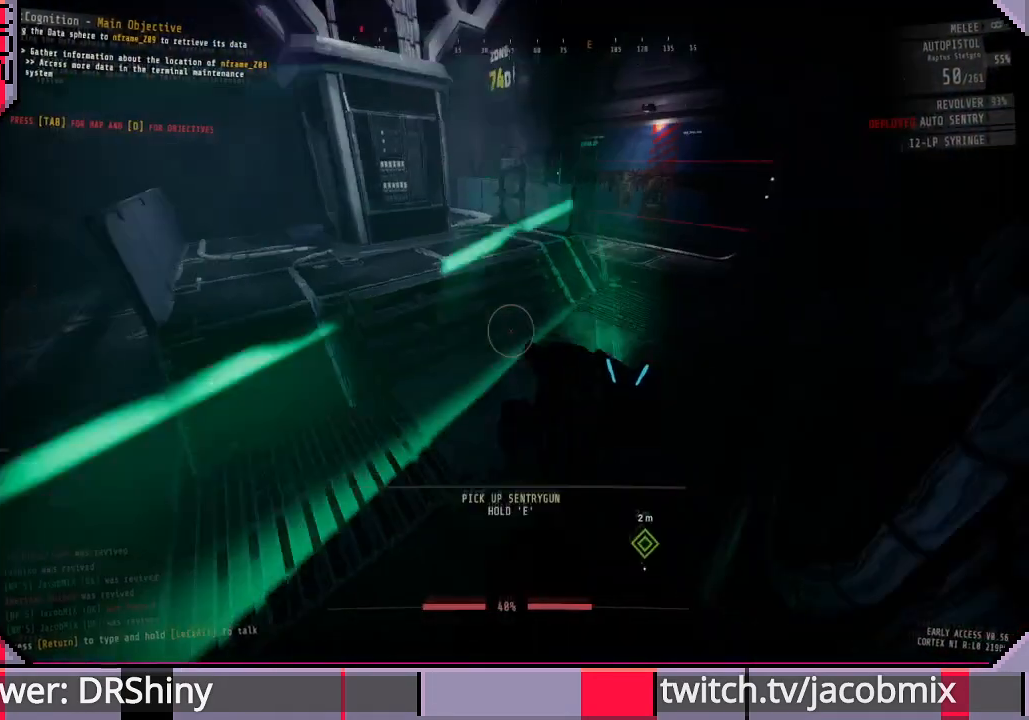
{"keys": [], "mouse": [], "events": []}
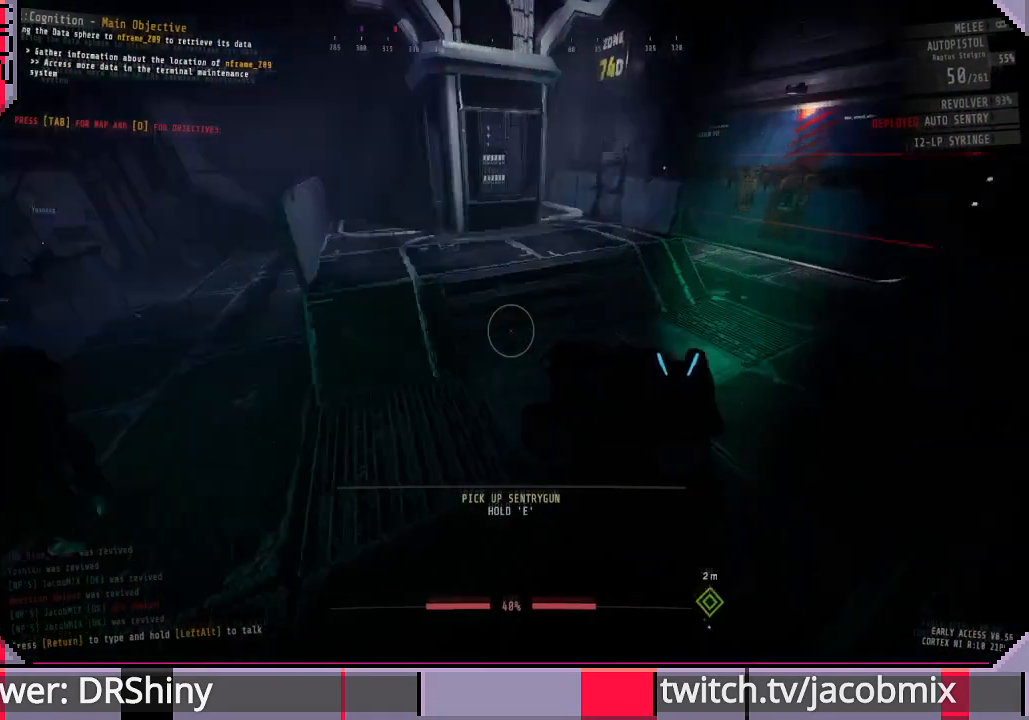
{"keys": ["w"], "mouse": [], "events": [[433, "w", "down"]]}
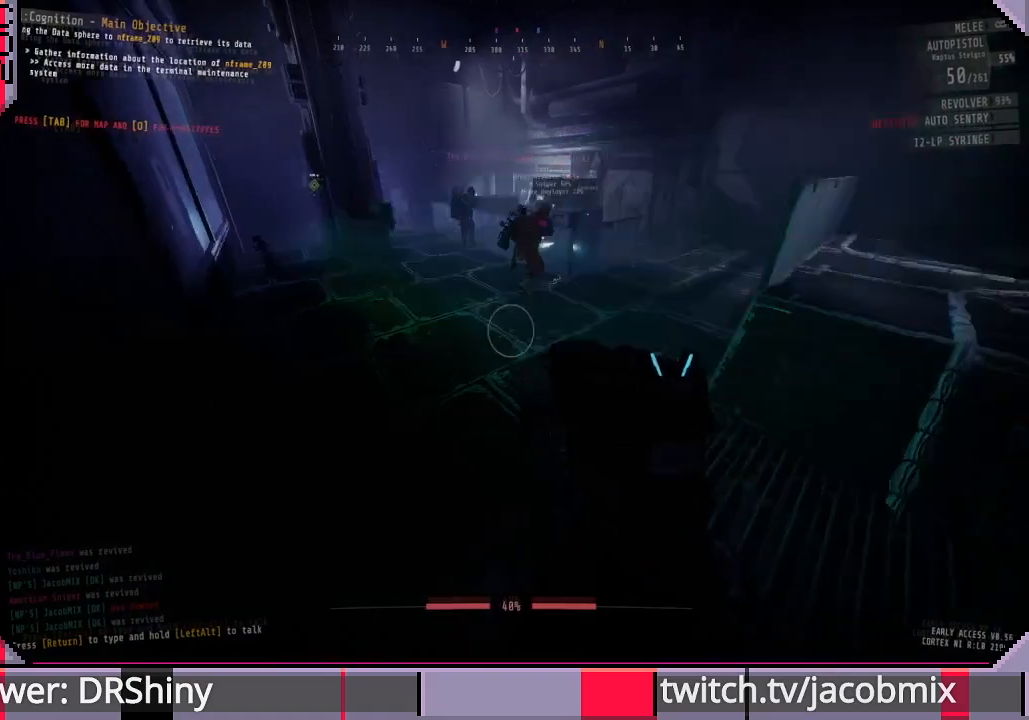
{"keys": ["shift", "w"], "mouse": [], "events": [[200, "shift", "down"]]}
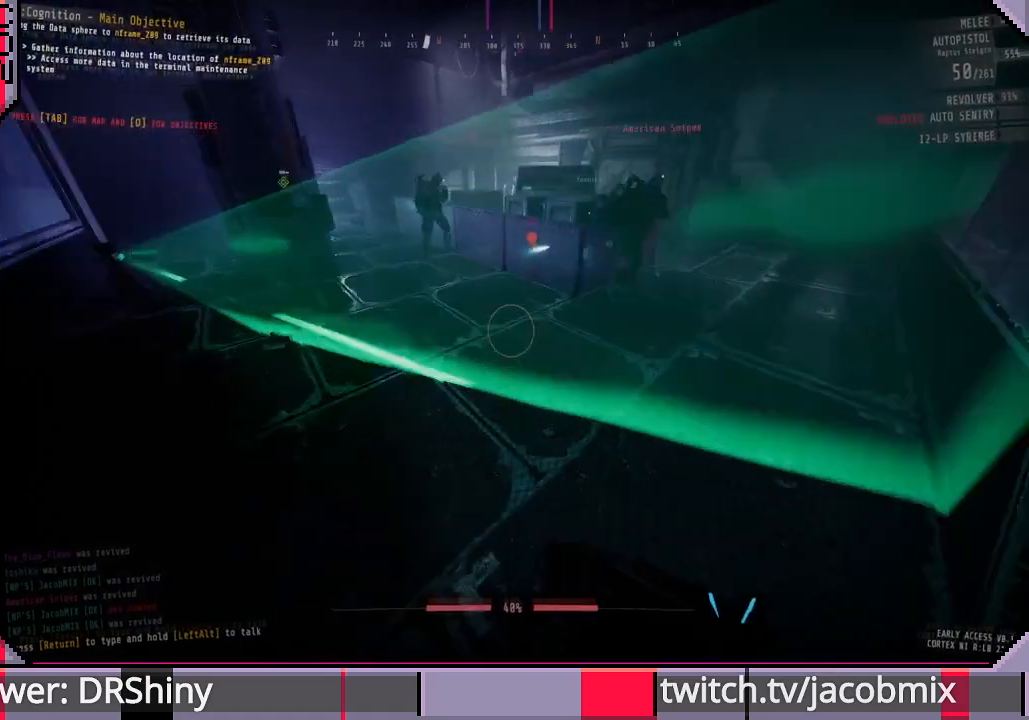
{"keys": ["shift", "w"], "mouse": [], "events": []}
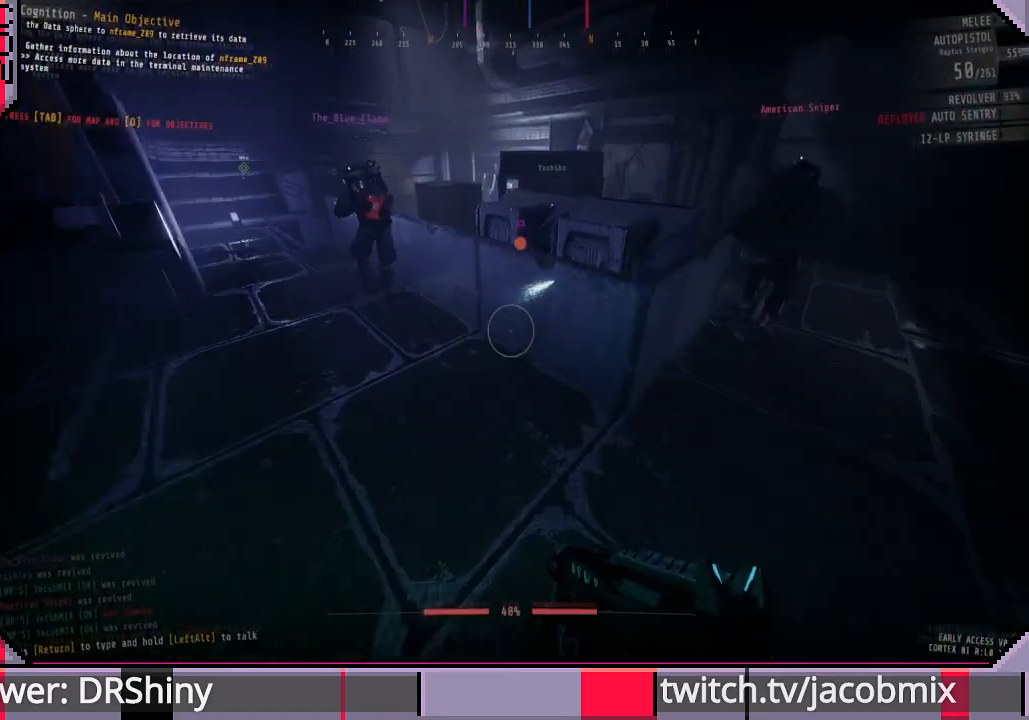
{"keys": ["shift", "w"], "mouse": [], "events": [[300, "space", "down"], [366, "space", "up"]]}
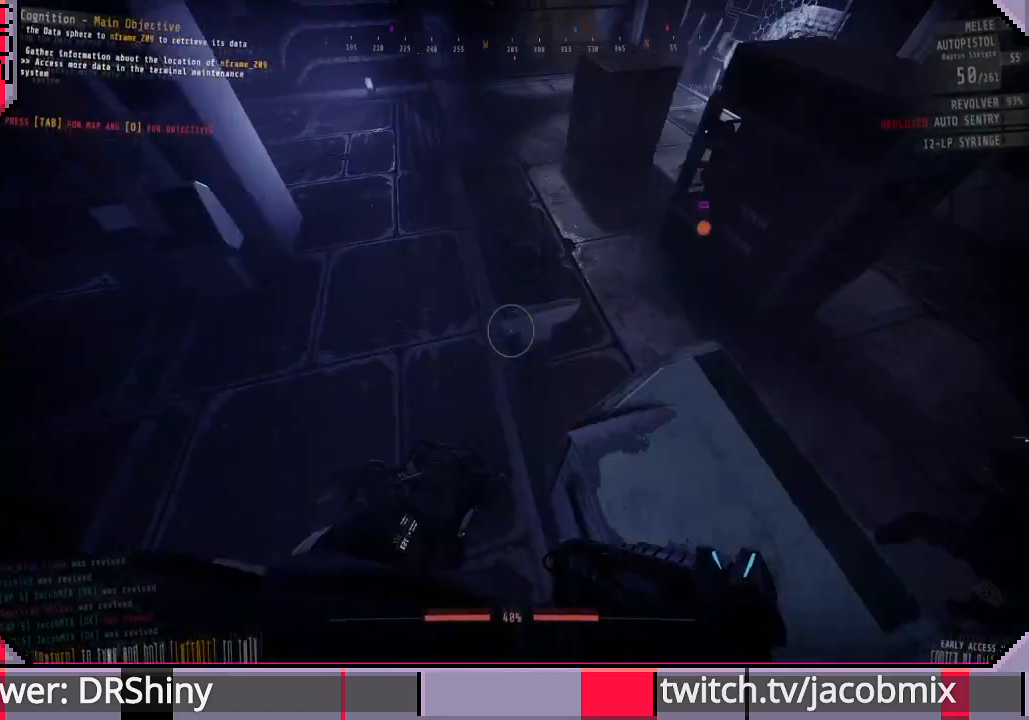
{"keys": [], "mouse": [], "events": [[33, "shift", "up"], [166, "a", "down"], [233, "a", "up"], [300, "w", "up"]]}
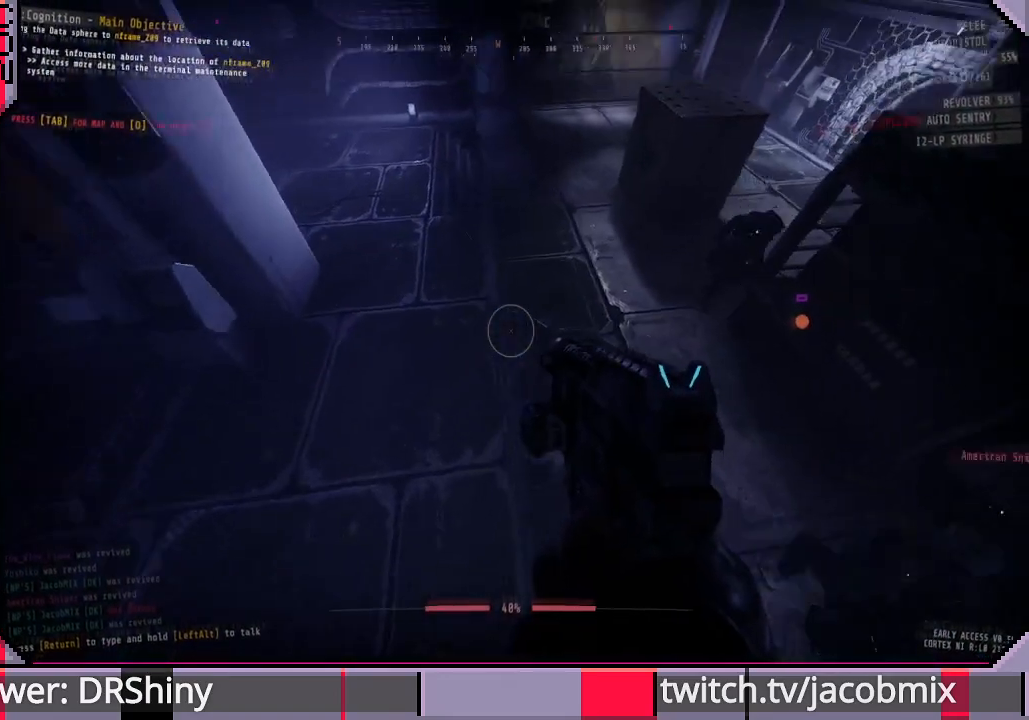
{"keys": ["r"], "mouse": [], "events": [[366, "r", "down"]]}
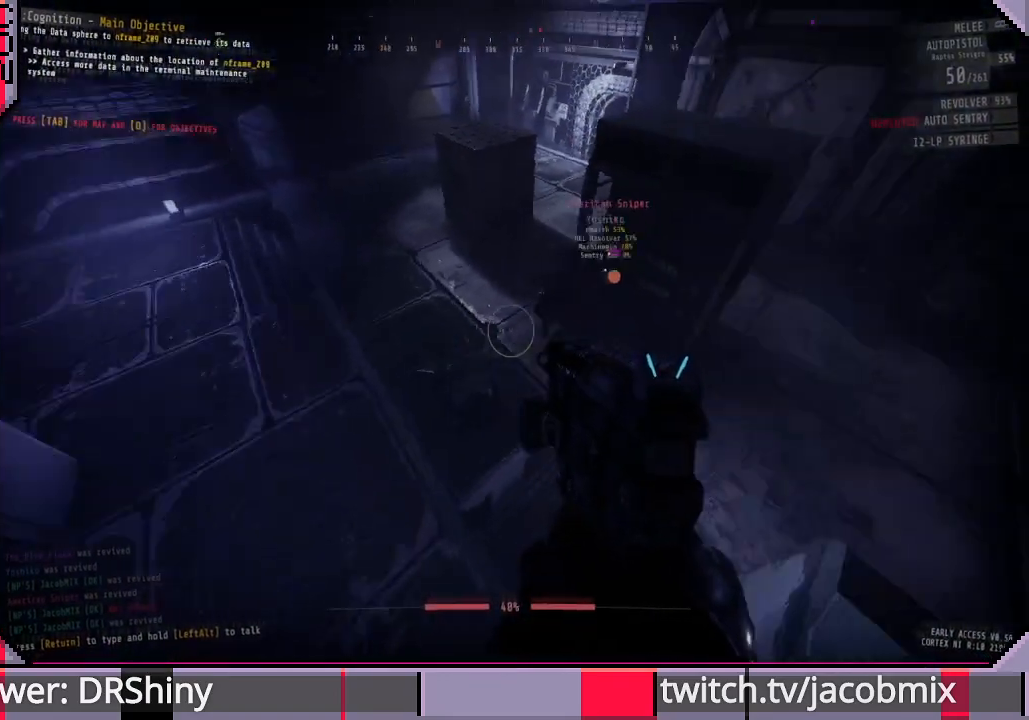
{"keys": [], "mouse": [], "events": [[33, "r", "up"]]}
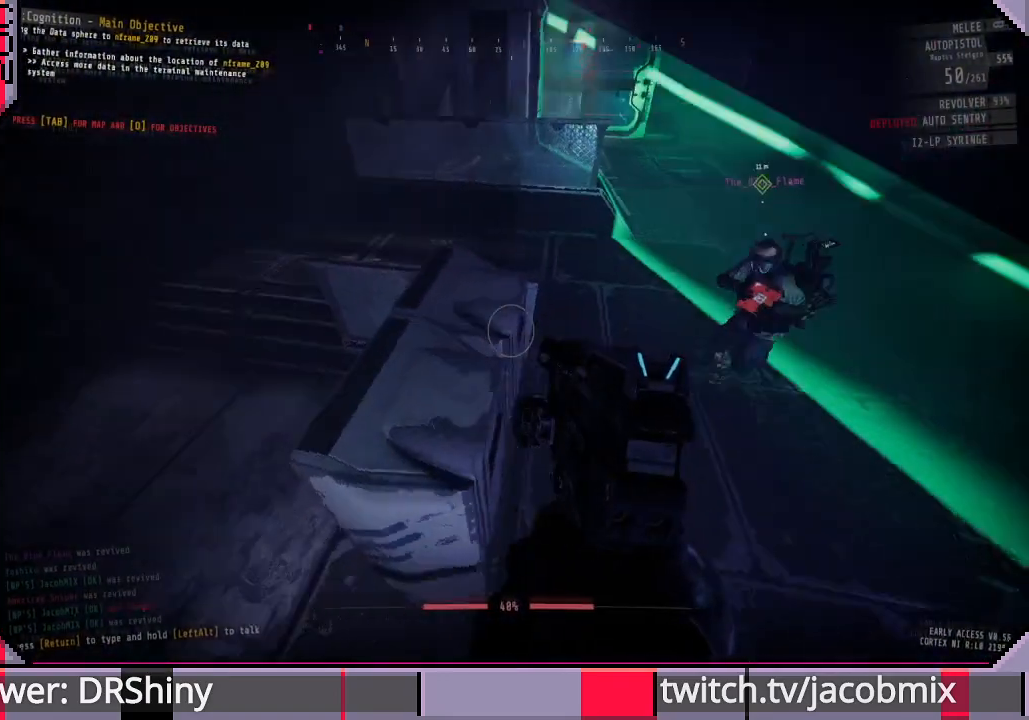
{"keys": [], "mouse": ["wheel"], "events": [[500, "mouse_wheel", "down"]]}
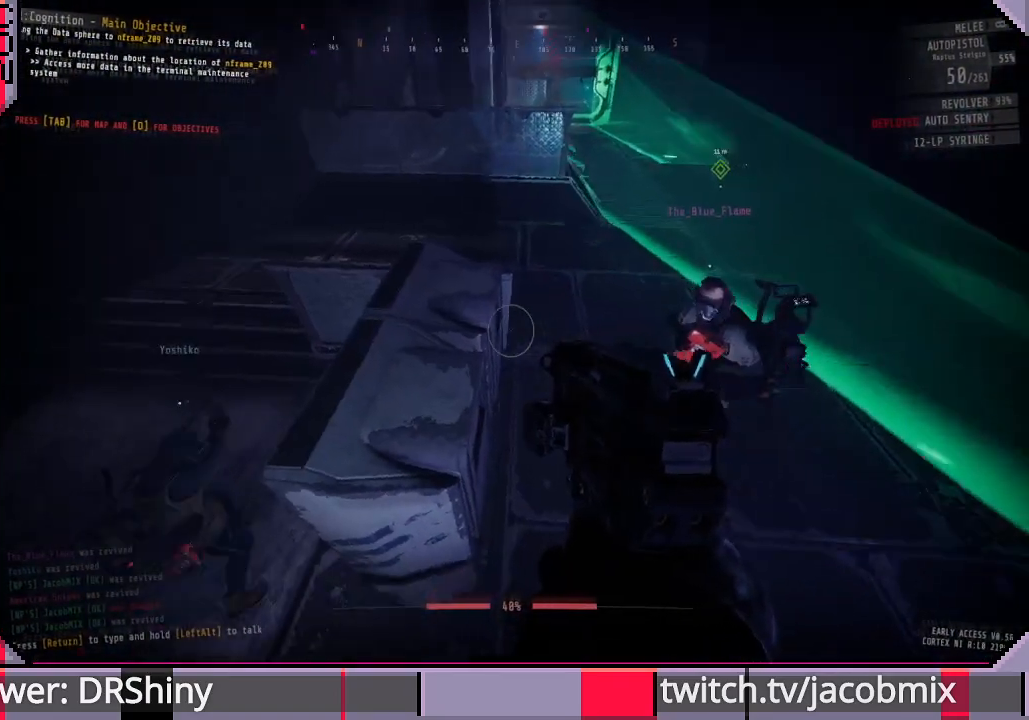
{"keys": [], "mouse": [], "events": [[33, "mouse_wheel", "up"]]}
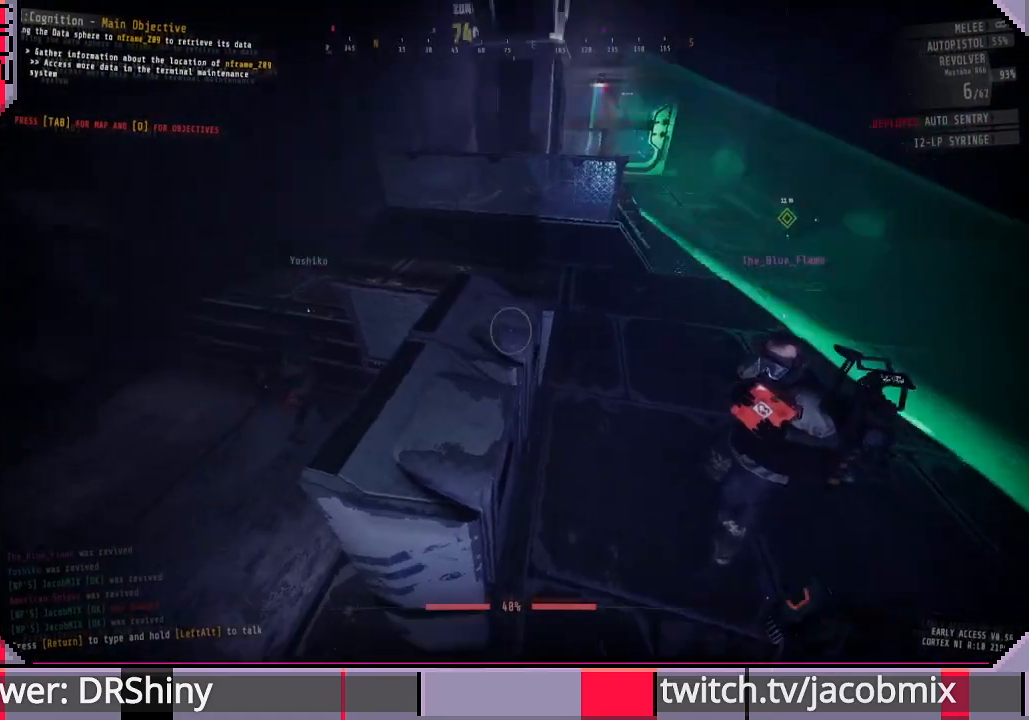
{"keys": [], "mouse": ["right"], "events": [[466, "mouse_right", "down"]]}
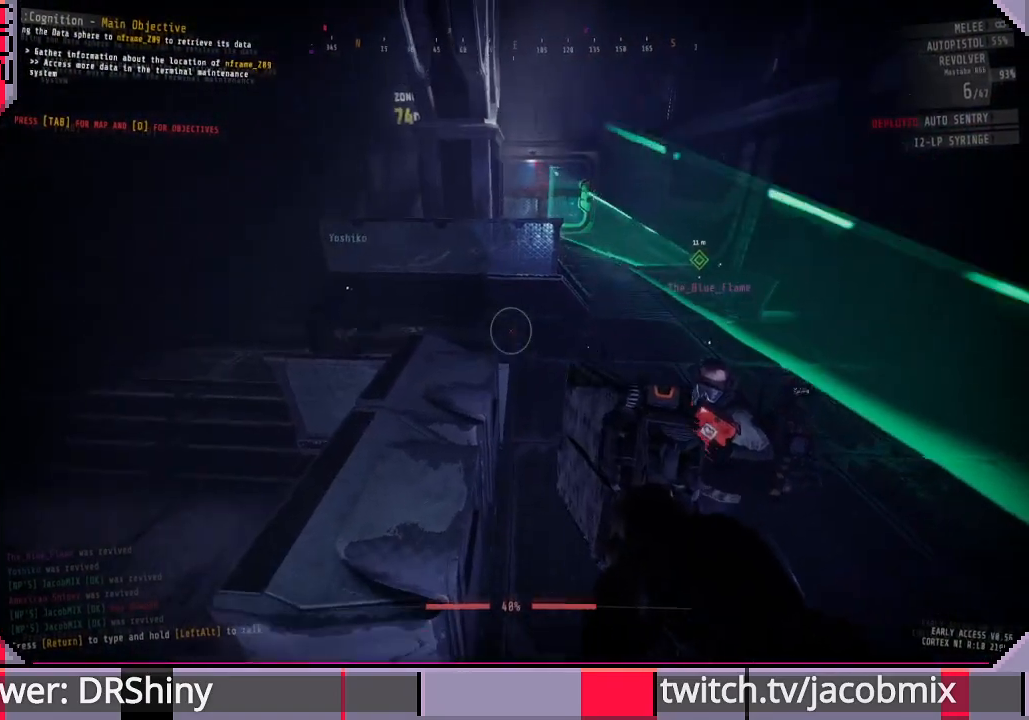
{"keys": ["d", "w"], "mouse": [], "events": [[200, "mouse_right", "up"], [433, "d", "down"], [466, "w", "down"]]}
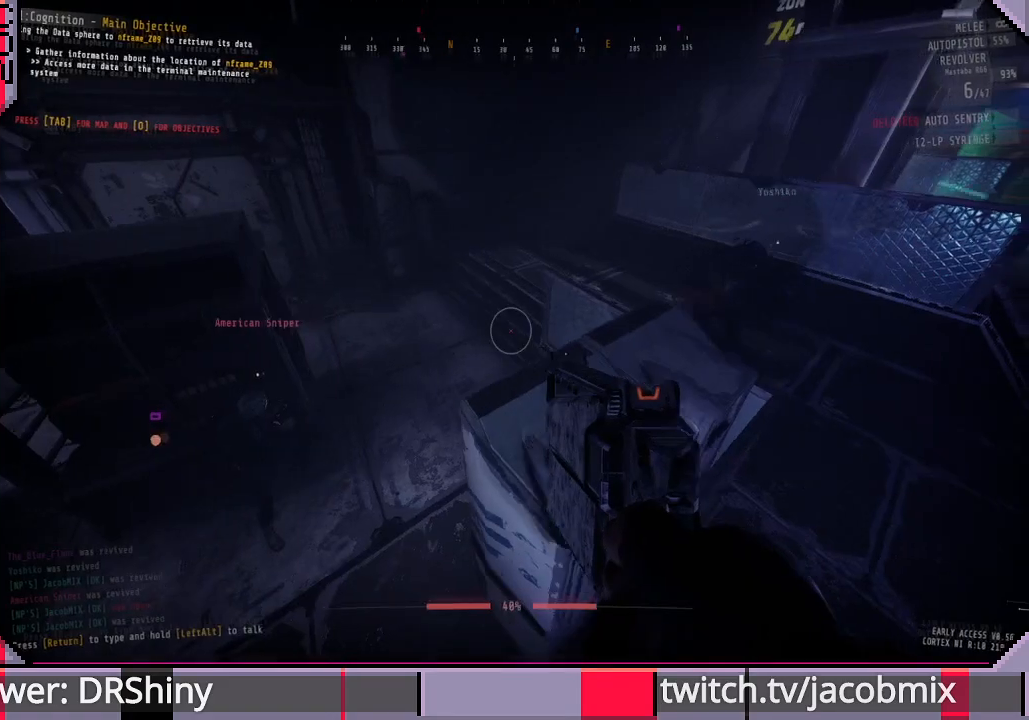
{"keys": ["d", "w"], "mouse": [], "events": []}
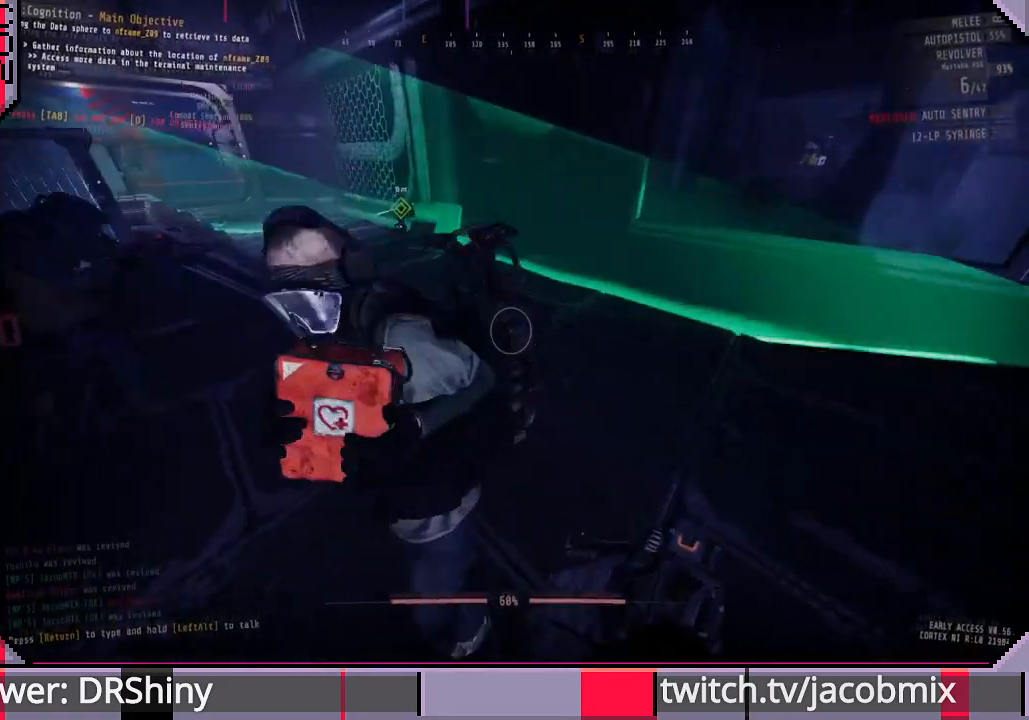
{"keys": ["d", "shift", "w"], "mouse": [], "events": [[233, "shift", "down"]]}
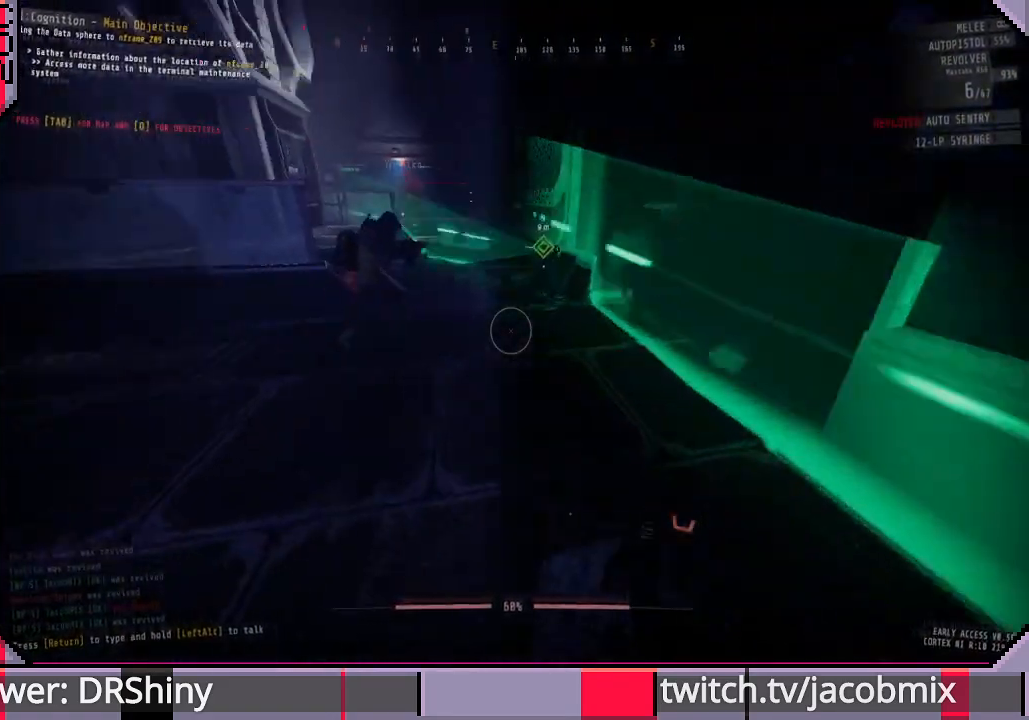
{"keys": ["shift", "w"], "mouse": [], "events": [[200, "d", "up"]]}
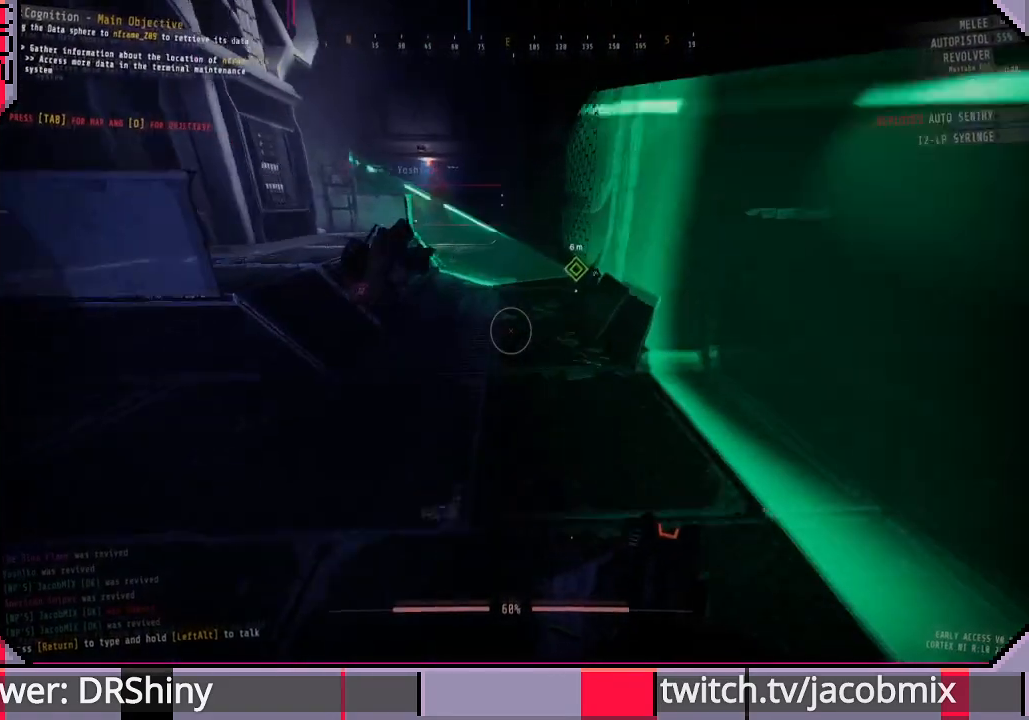
{"keys": ["shift", "w"], "mouse": [], "events": []}
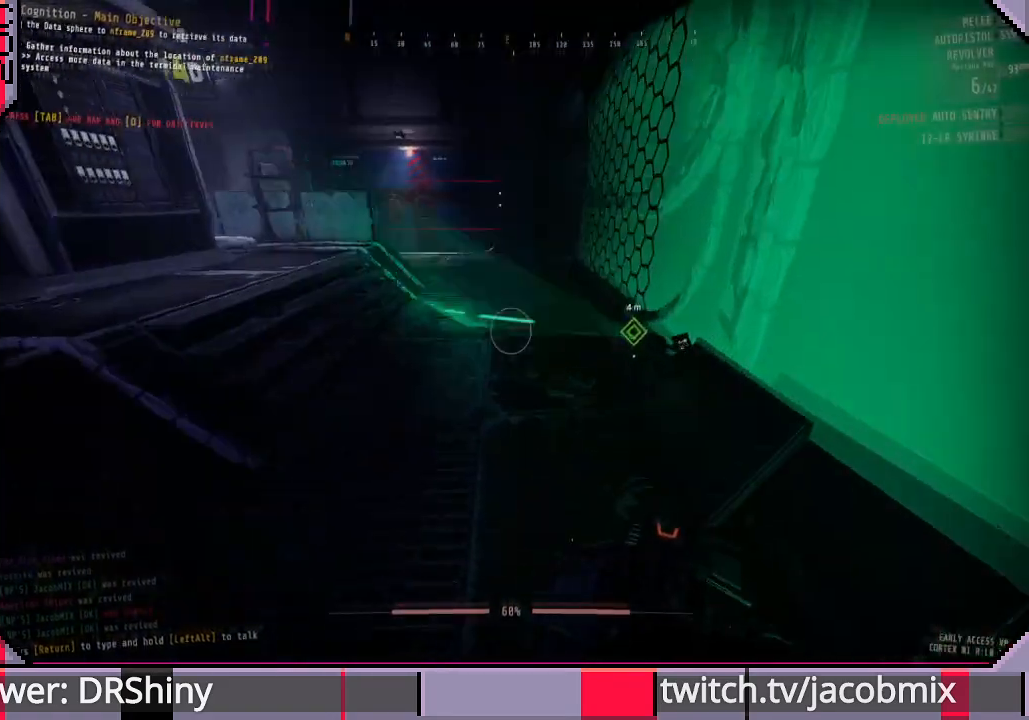
{"keys": ["shift", "w"], "mouse": [], "events": []}
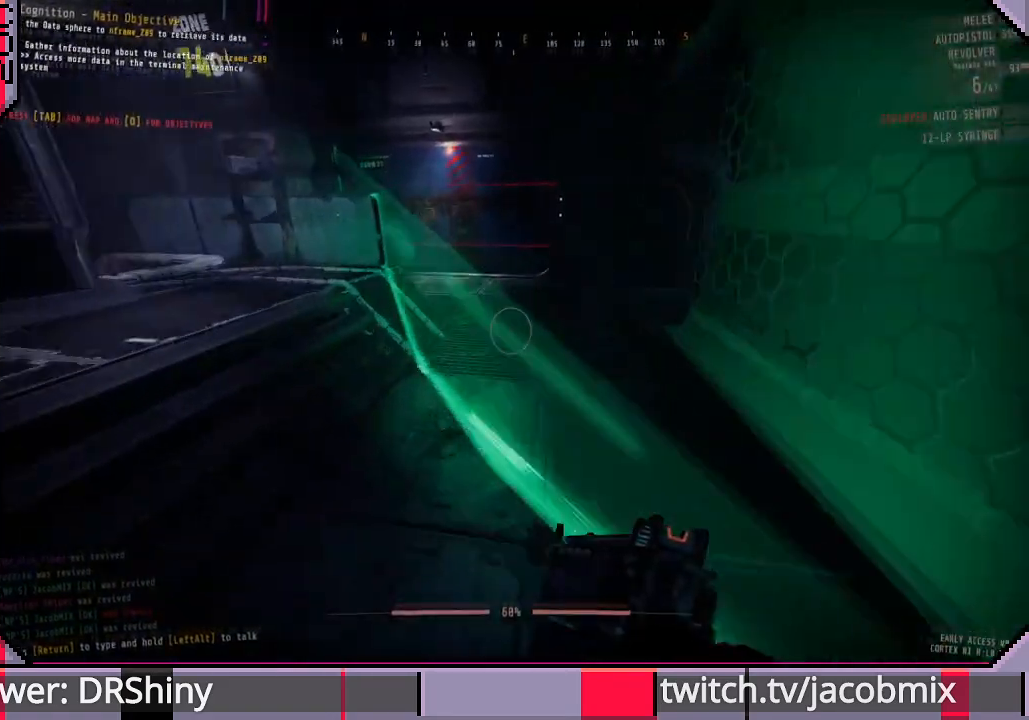
{"keys": ["shift", "w"], "mouse": [], "events": []}
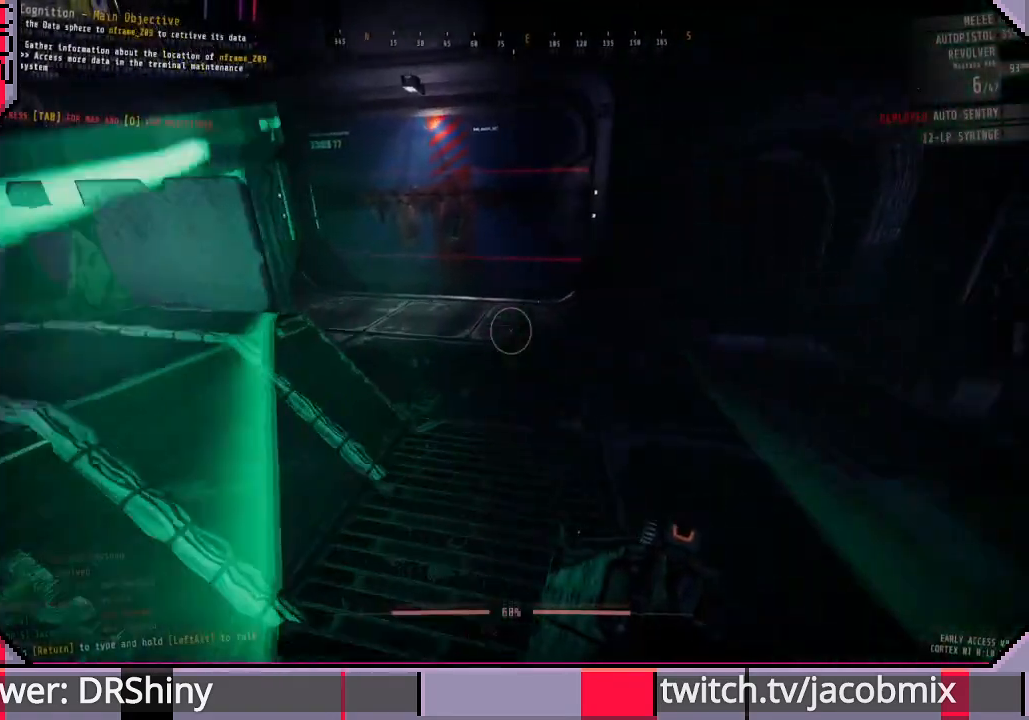
{"keys": ["shift", "w"], "mouse": [], "events": []}
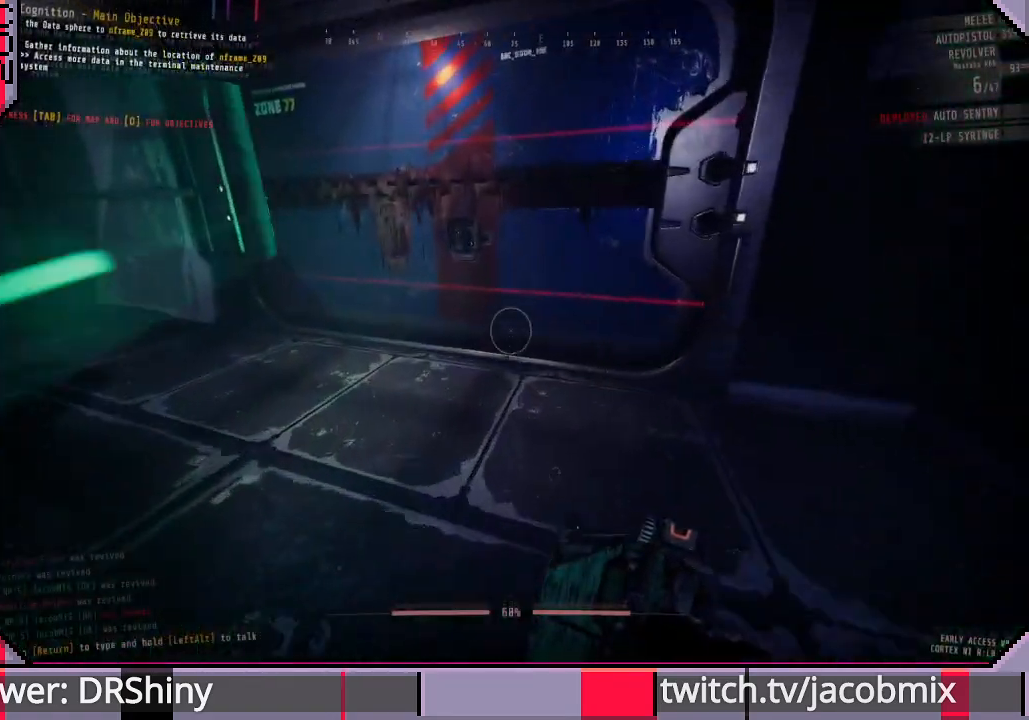
{"keys": ["w"], "mouse": [], "events": [[400, "shift", "up"]]}
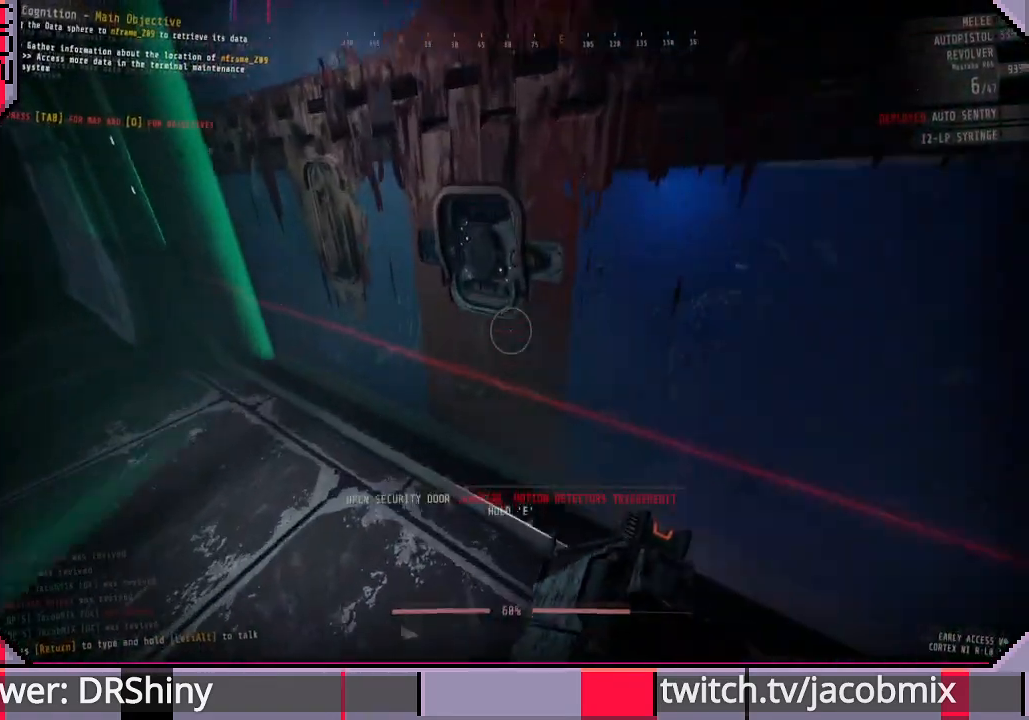
{"keys": [], "mouse": ["right"], "events": [[200, "w", "up"], [466, "mouse_right", "down"]]}